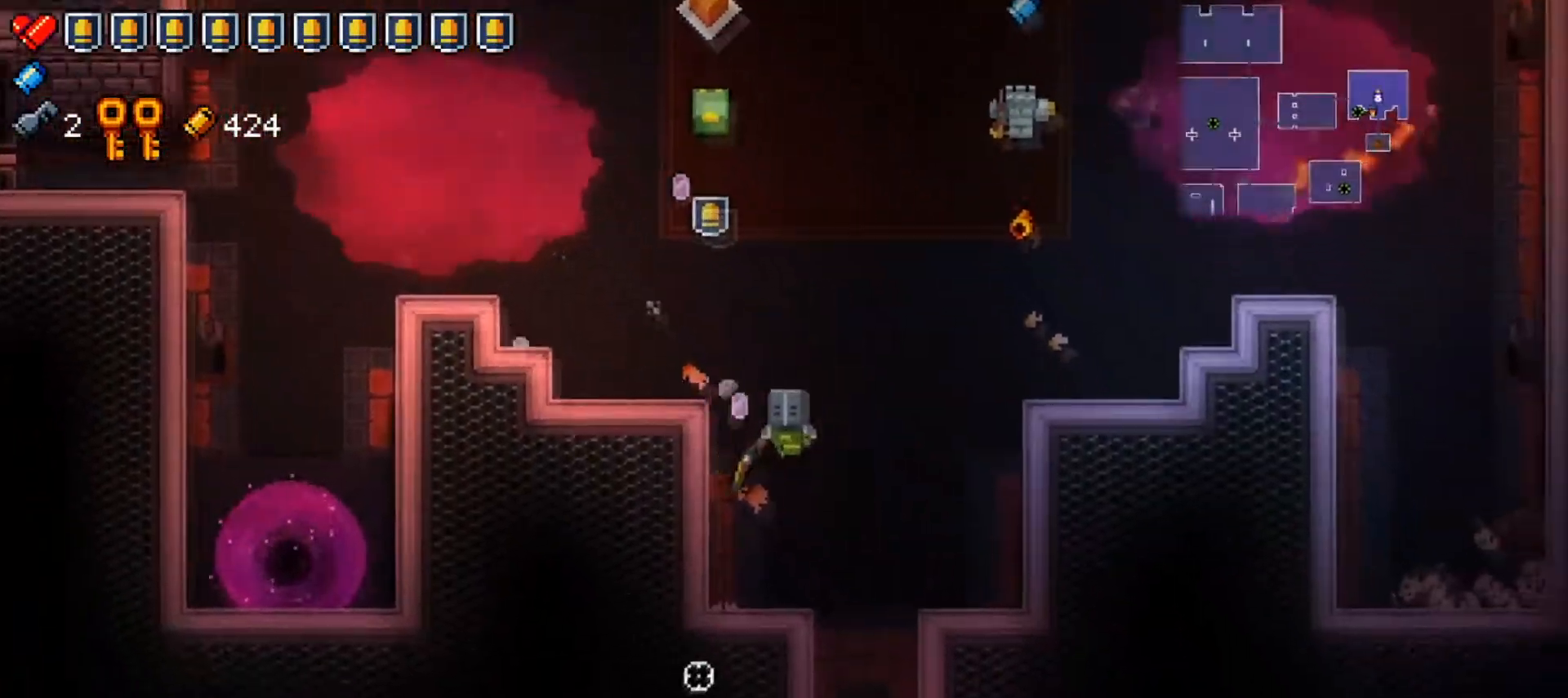
Gameplay with a controller (Xbox layout); each line is a JSON object with the inputs held at the frame after it. "events" lists button and stick changes between this image and that frame as [ms after this image, input, new state], when the widget could be followed in between.
{"buttons": [], "left_stick": "down", "right_stick": "center", "events": [[184, "left_stick", "down"], [400, "right_stick", "center"]]}
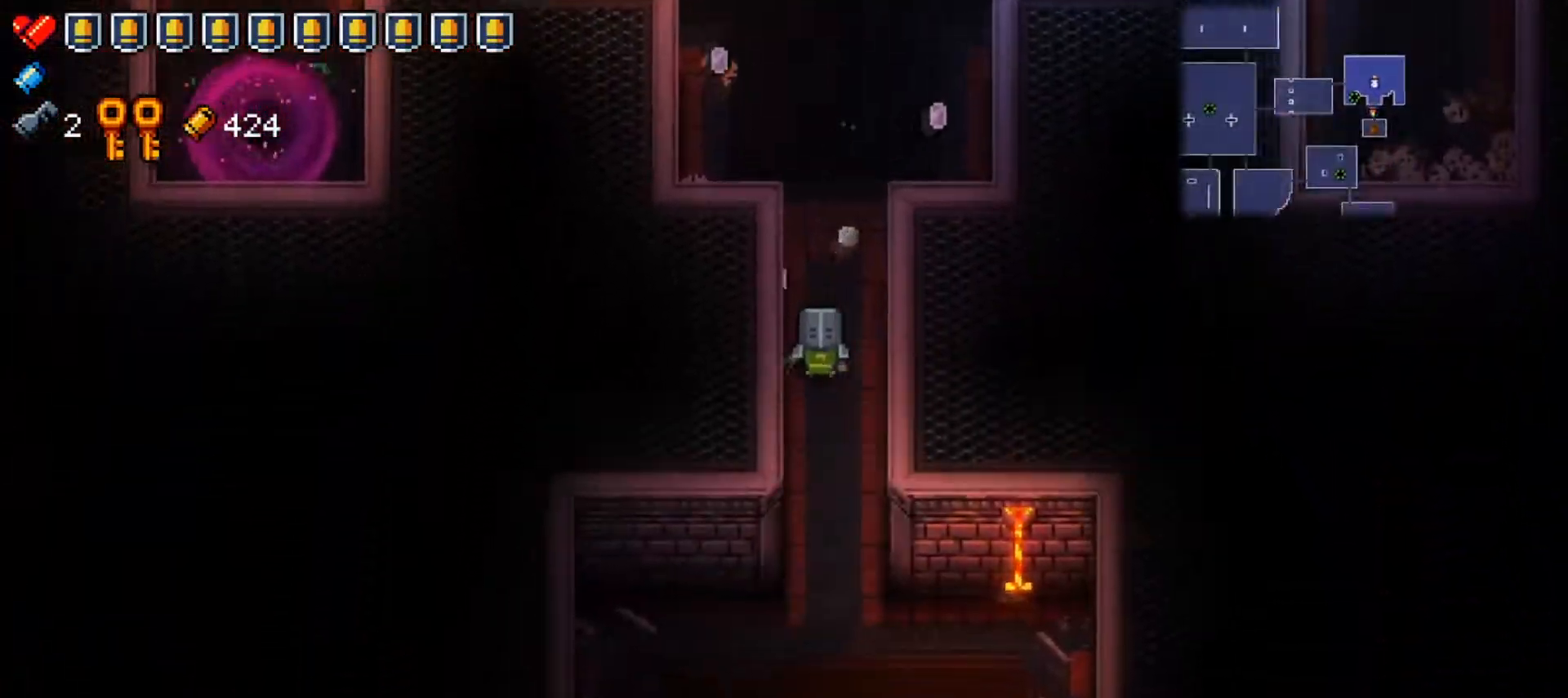
{"buttons": [], "left_stick": "center", "right_stick": "center", "events": [[484, "left_stick", "center"]]}
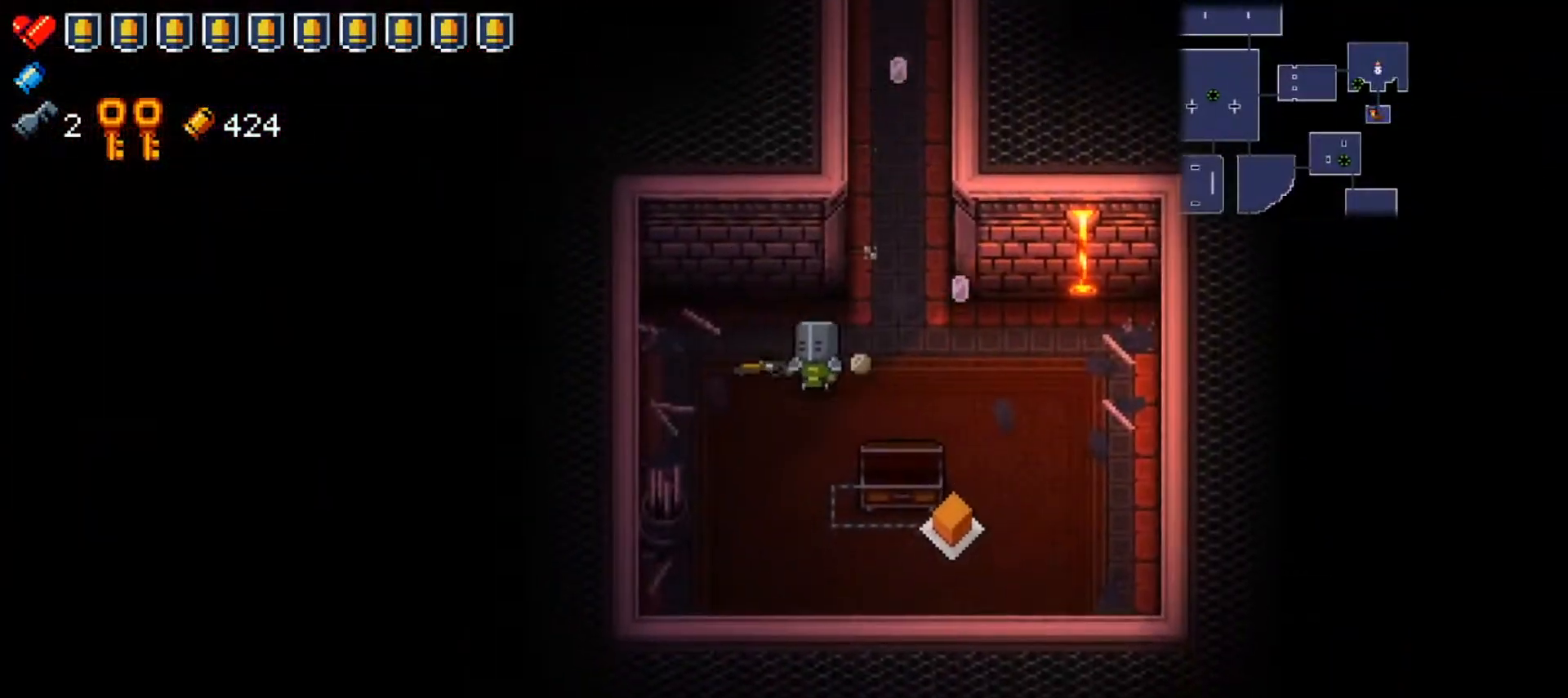
{"buttons": [], "left_stick": "up", "right_stick": "up-right", "events": [[67, "right_stick", "up-right"], [184, "left_stick", "up-right"], [334, "left_stick", "up"]]}
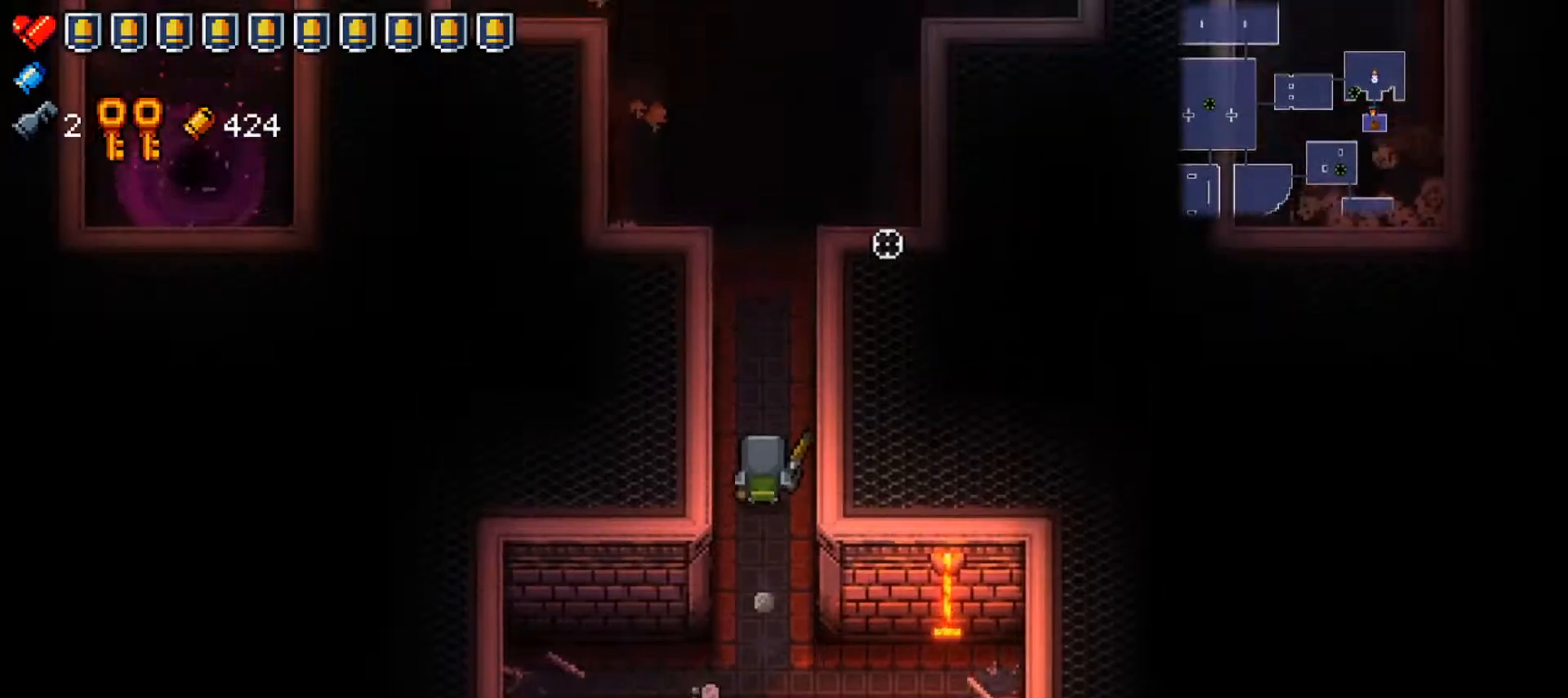
{"buttons": [], "left_stick": "up", "right_stick": "up-right", "events": []}
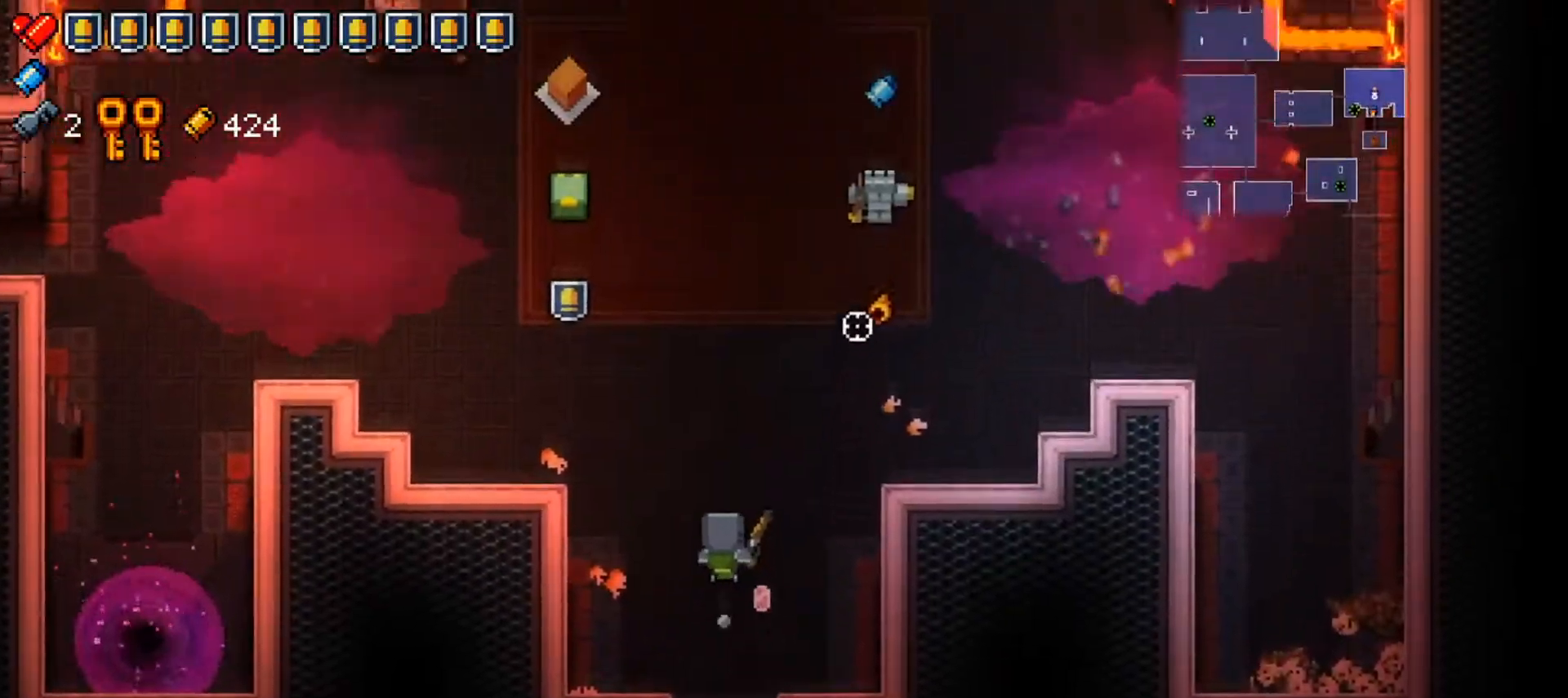
{"buttons": [], "left_stick": "center", "right_stick": "up-right", "events": [[167, "left_stick", "up-right"], [450, "left_stick", "center"]]}
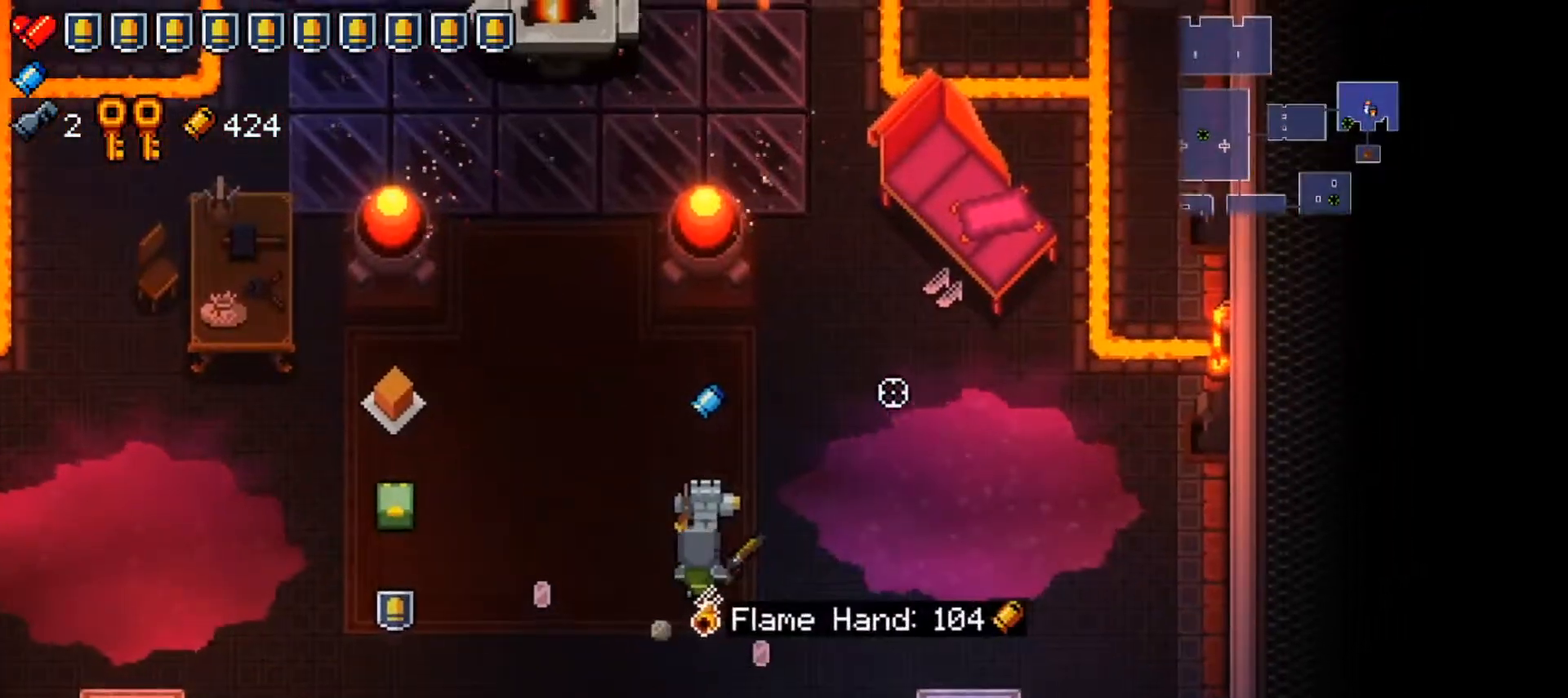
{"buttons": [], "left_stick": "center", "right_stick": "center", "events": [[117, "right_stick", "center"], [284, "left_stick", "up"], [384, "left_stick", "center"]]}
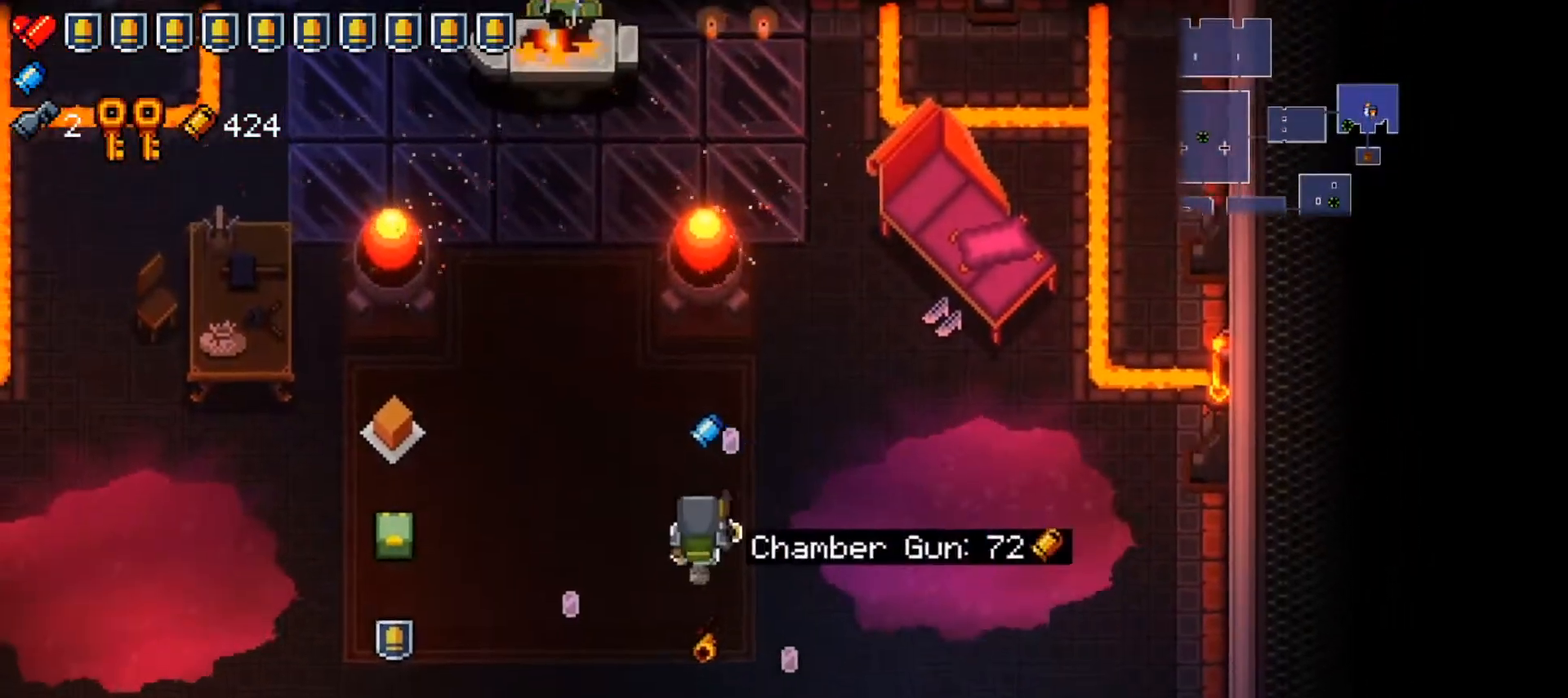
{"buttons": [], "left_stick": "down-left", "right_stick": "center", "events": [[350, "left_stick", "down-left"]]}
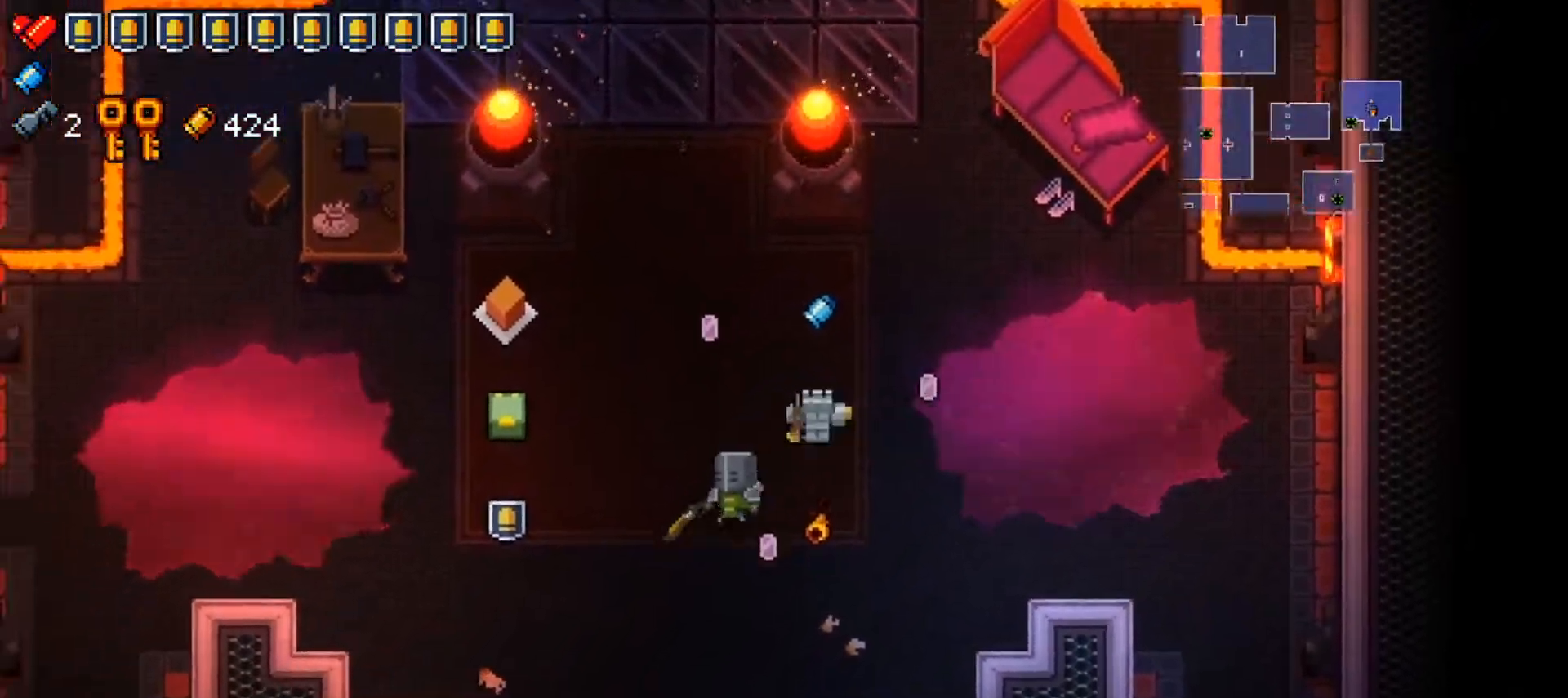
{"buttons": [], "left_stick": "down", "right_stick": "center", "events": [[101, "left_stick", "down"]]}
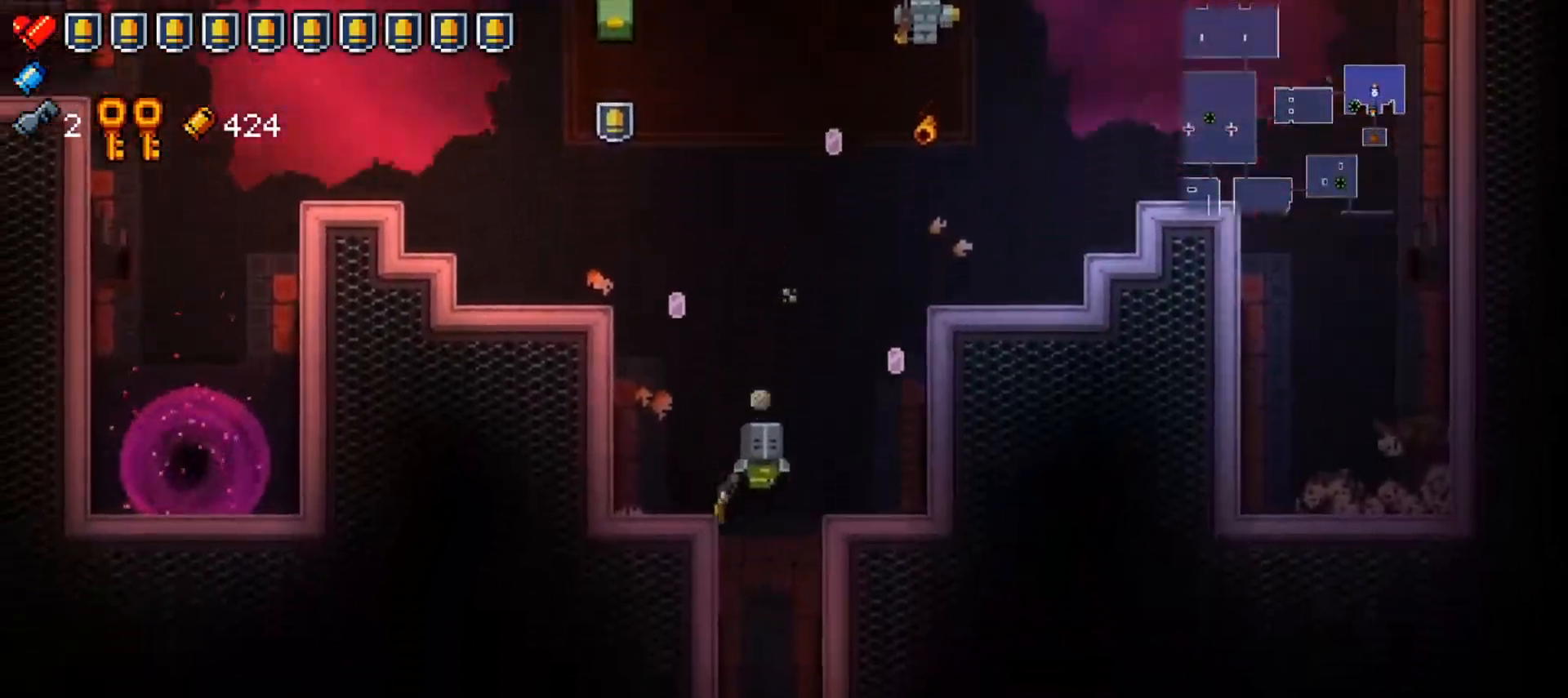
{"buttons": [], "left_stick": "down", "right_stick": "center", "events": []}
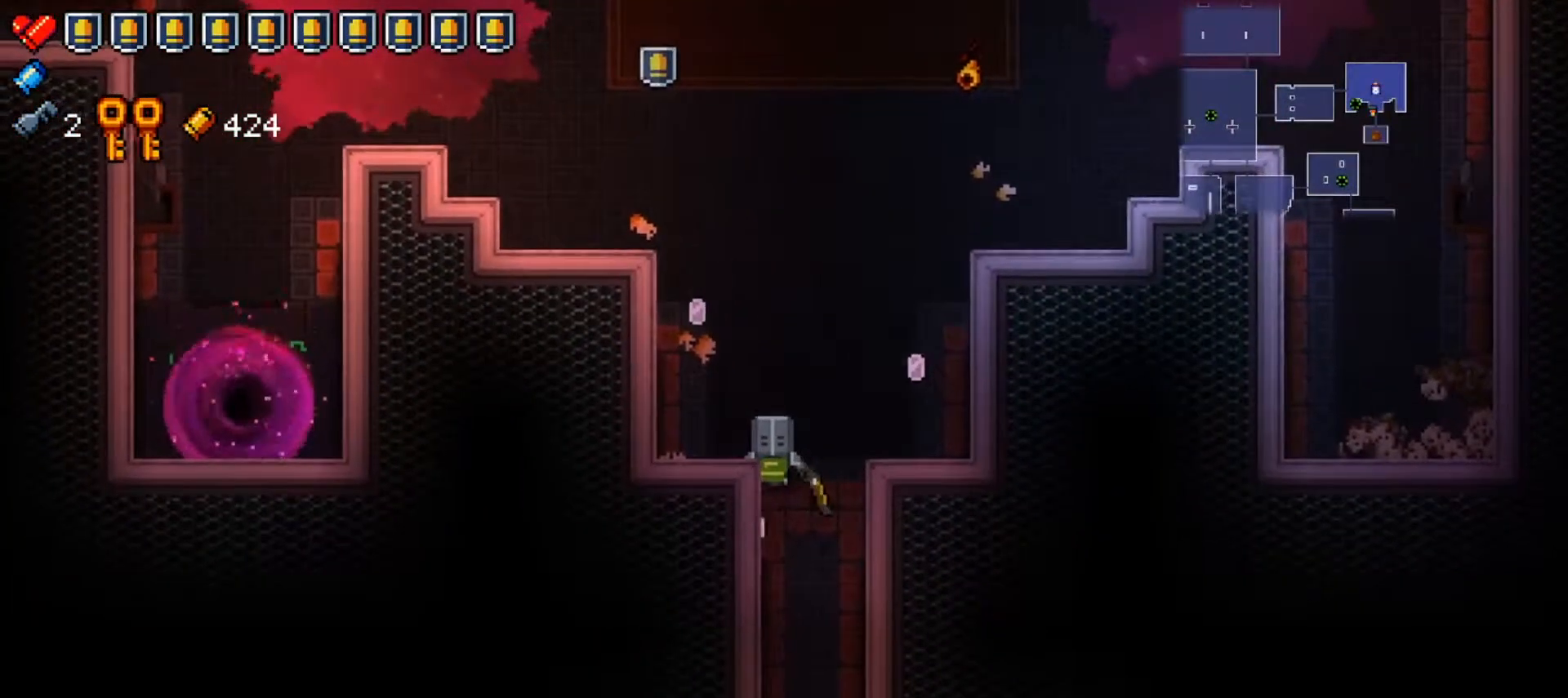
{"buttons": [], "left_stick": "down", "right_stick": "center", "events": [[17, "left_stick", "down-right"], [151, "left_stick", "down"]]}
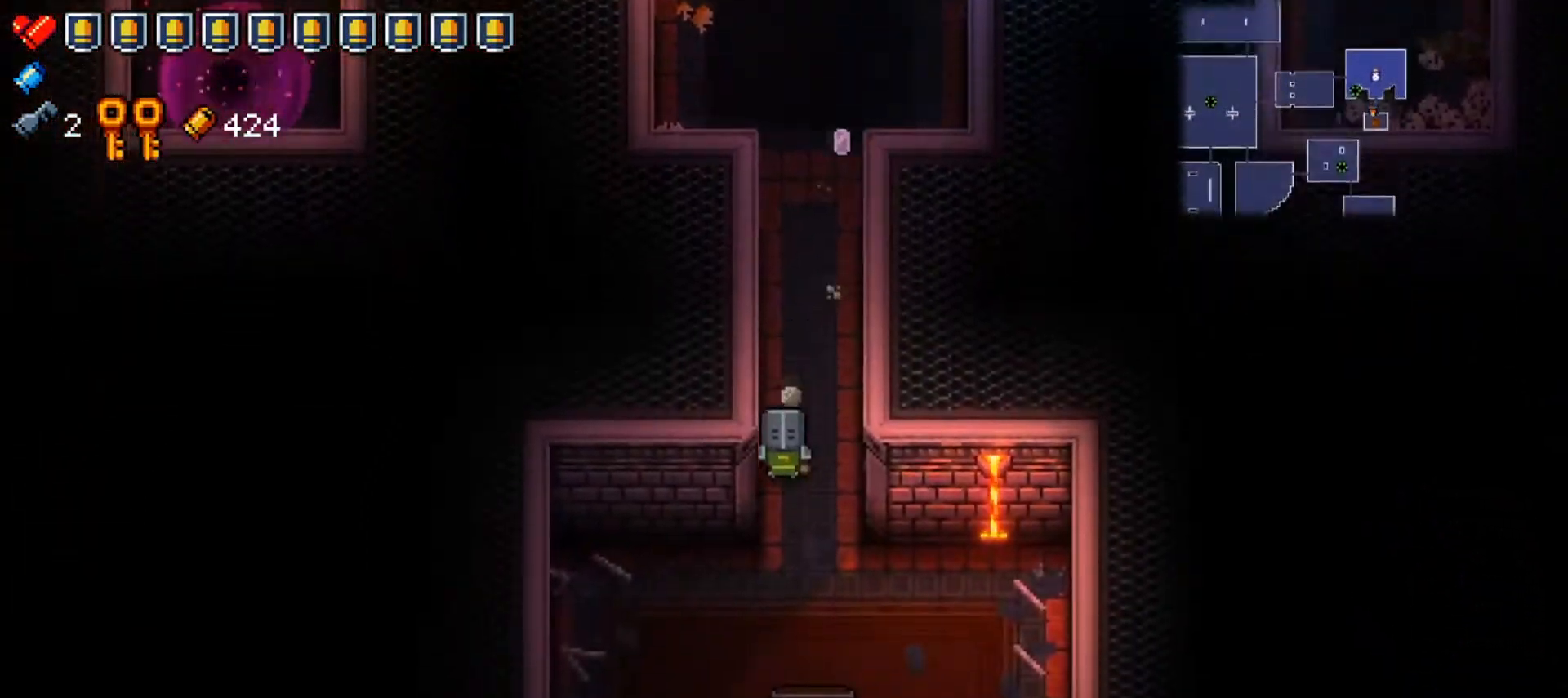
{"buttons": ["L2"], "left_stick": "center", "right_stick": "center", "events": [[83, "left_stick", "down-left"], [450, "L2", "down"], [467, "left_stick", "center"]]}
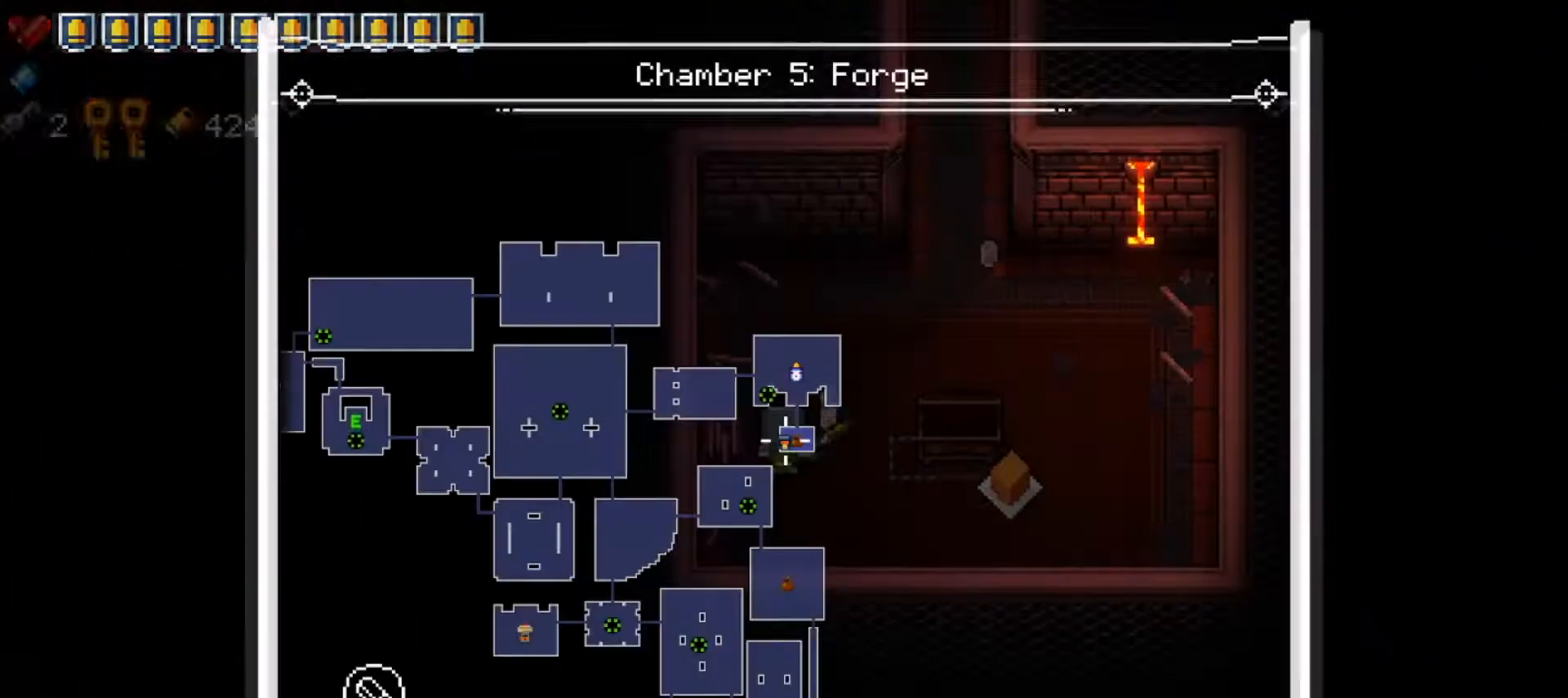
{"buttons": ["L2"], "left_stick": "center", "right_stick": "center", "events": []}
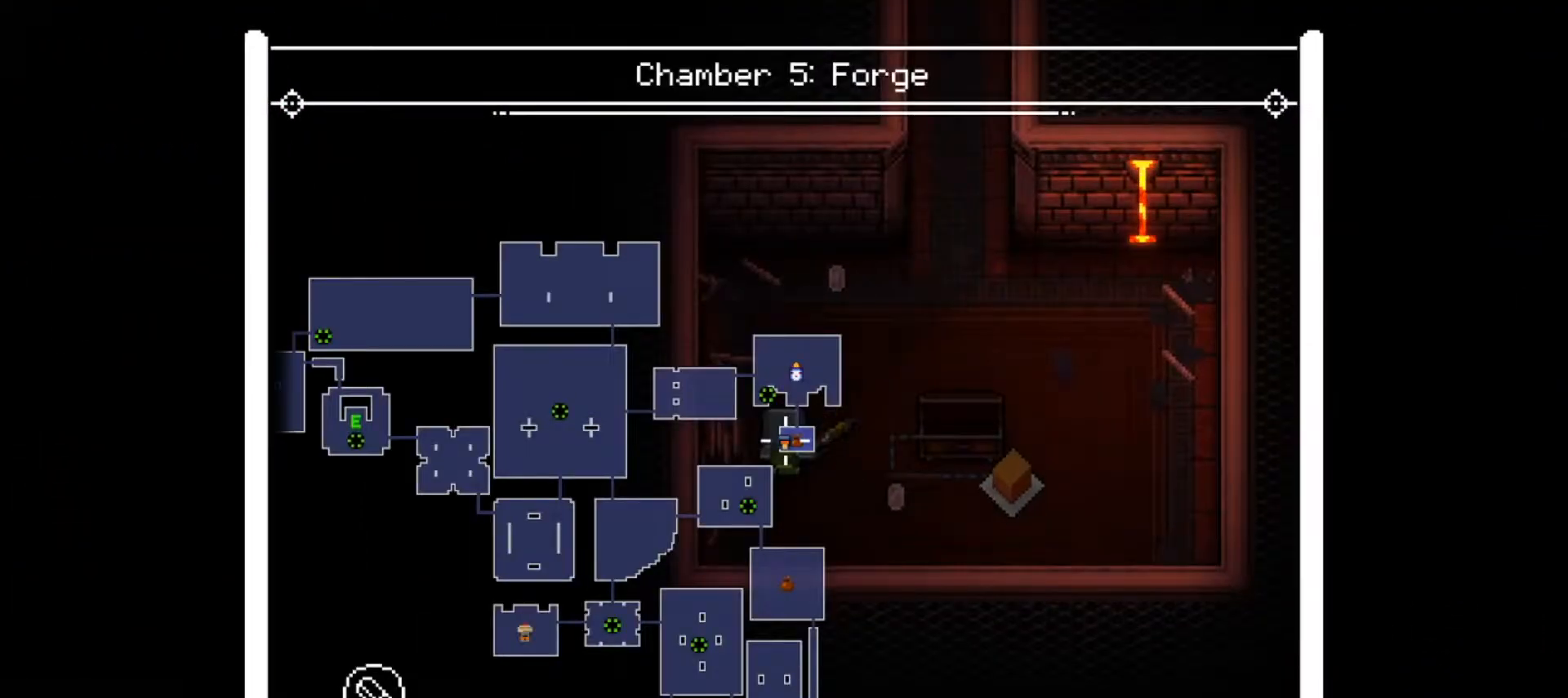
{"buttons": [], "left_stick": "center", "right_stick": "center", "events": [[417, "L2", "up"]]}
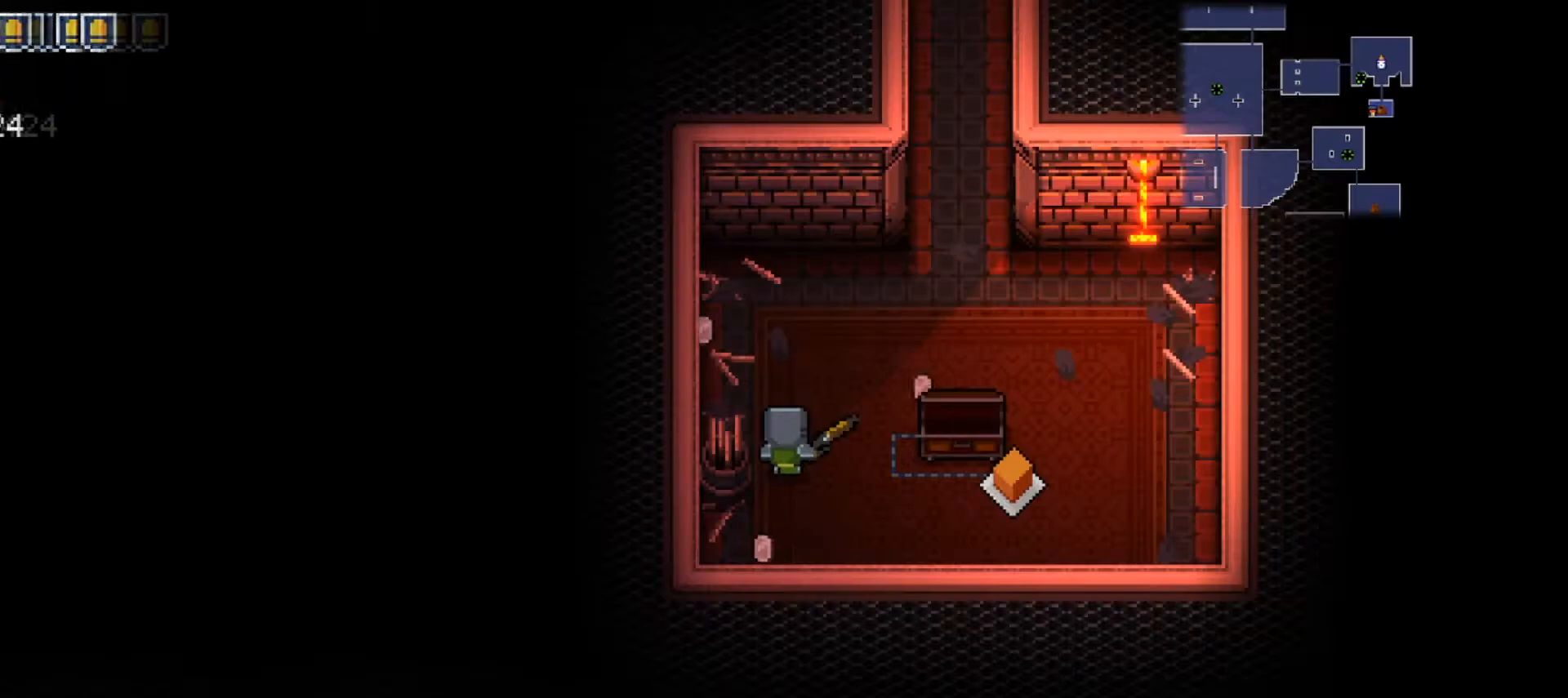
{"buttons": ["DPAD_UP"], "left_stick": "center", "right_stick": "center", "events": [[301, "DPAD_UP", "down"], [418, "DPAD_UP", "up"], [468, "DPAD_UP", "down"]]}
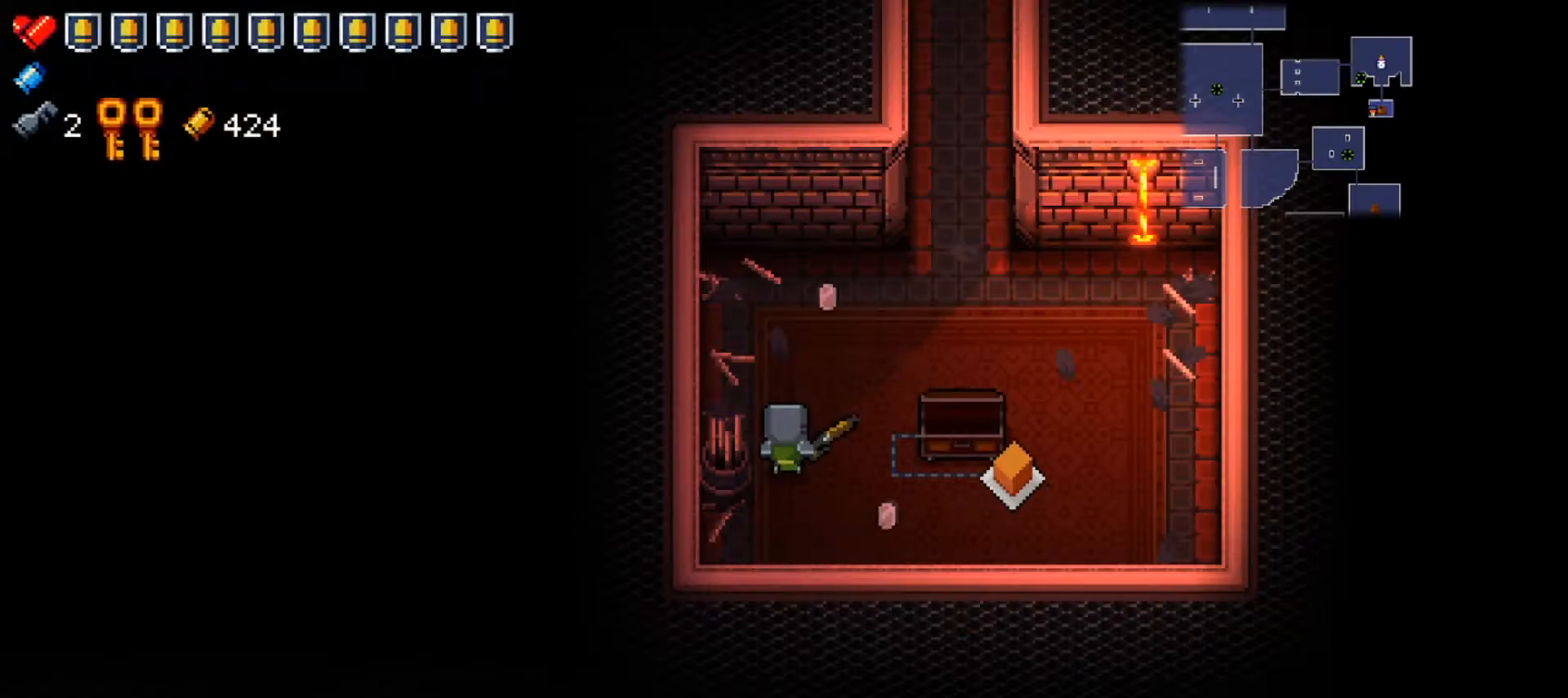
{"buttons": [], "left_stick": "center", "right_stick": "center", "events": [[100, "DPAD_UP", "up"]]}
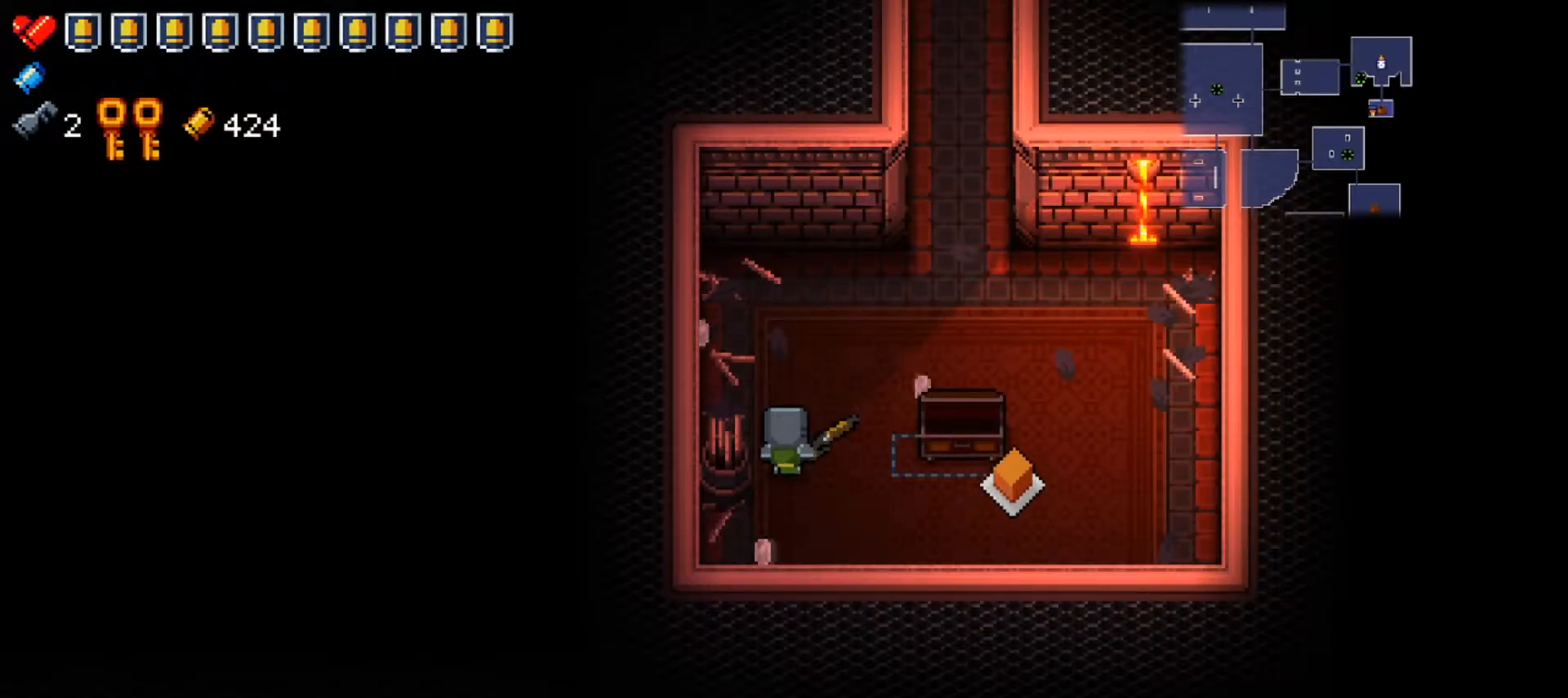
{"buttons": ["Y"], "left_stick": "center", "right_stick": "center", "events": [[117, "Y", "down"]]}
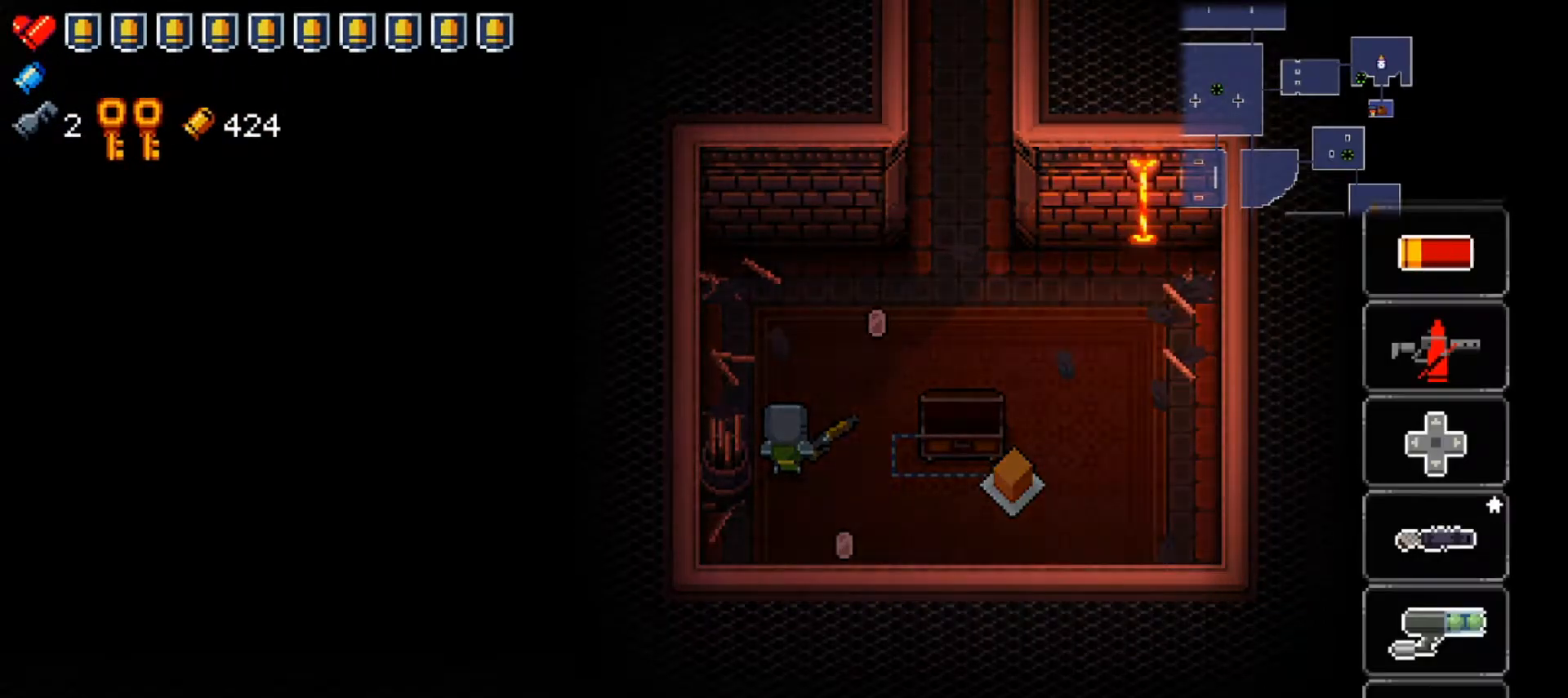
{"buttons": ["Y"], "left_stick": "center", "right_stick": "center", "events": []}
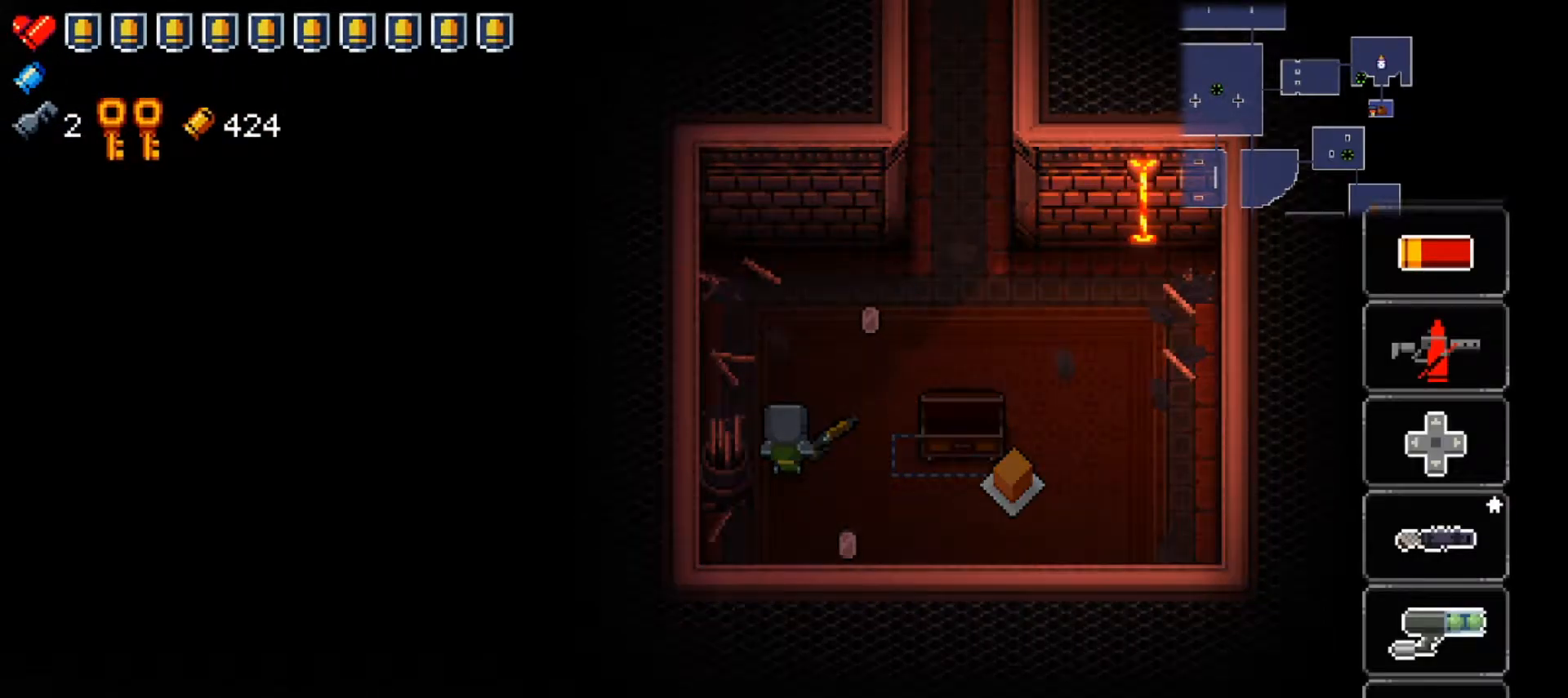
{"buttons": ["Y"], "left_stick": "right", "right_stick": "center", "events": [[51, "left_stick", "right"], [201, "left_stick", "center"], [251, "left_stick", "right"], [384, "left_stick", "center"], [434, "left_stick", "right"]]}
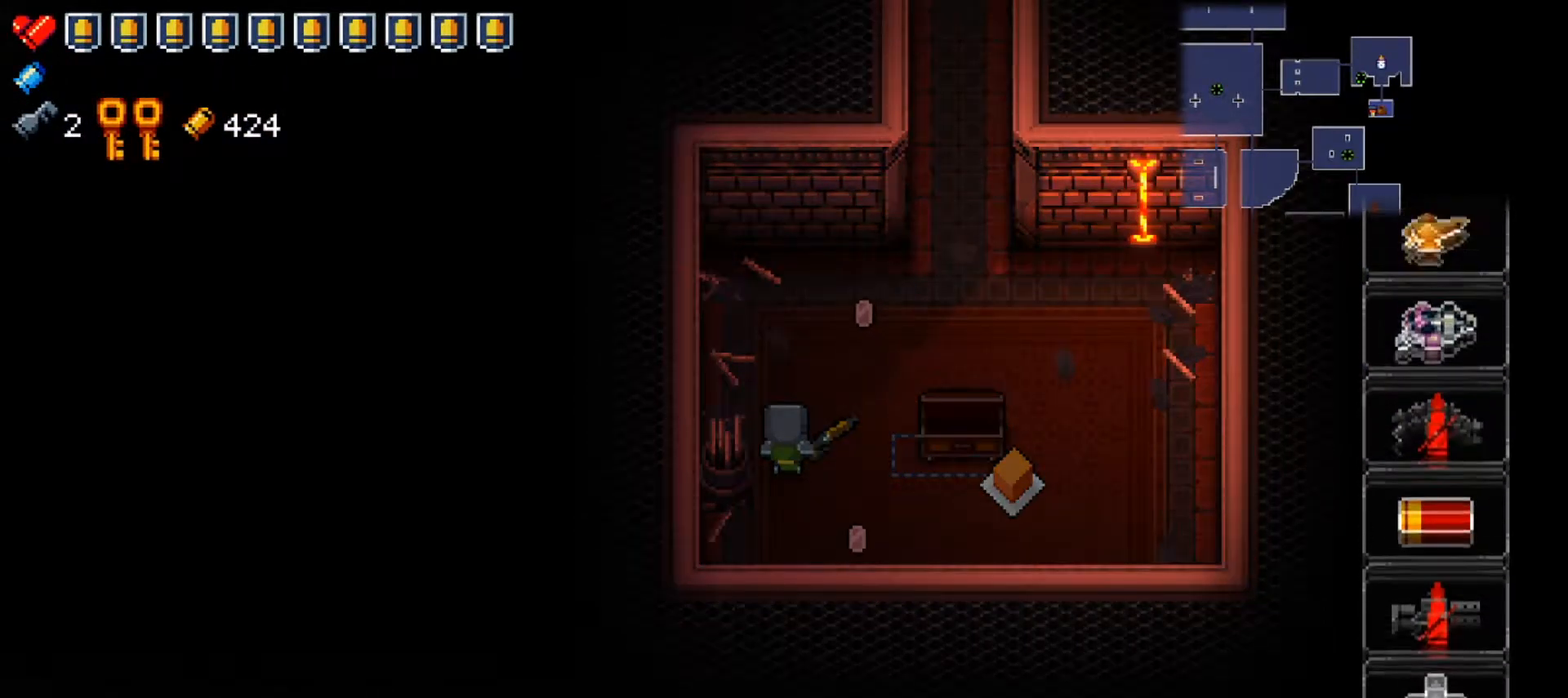
{"buttons": ["Y"], "left_stick": "right", "right_stick": "center", "events": [[67, "left_stick", "center"], [117, "left_stick", "right"]]}
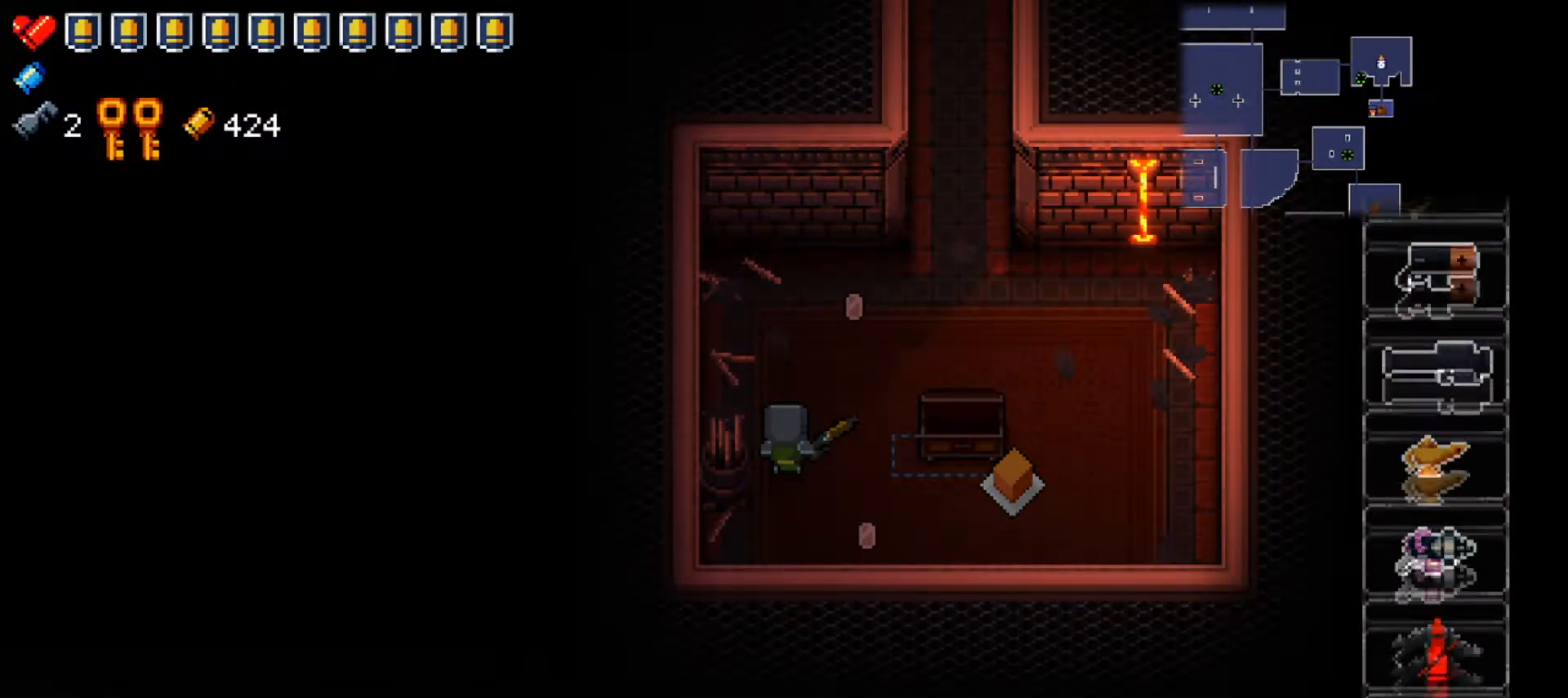
{"buttons": ["Y"], "left_stick": "right", "right_stick": "center", "events": [[117, "left_stick", "center"], [468, "left_stick", "right"]]}
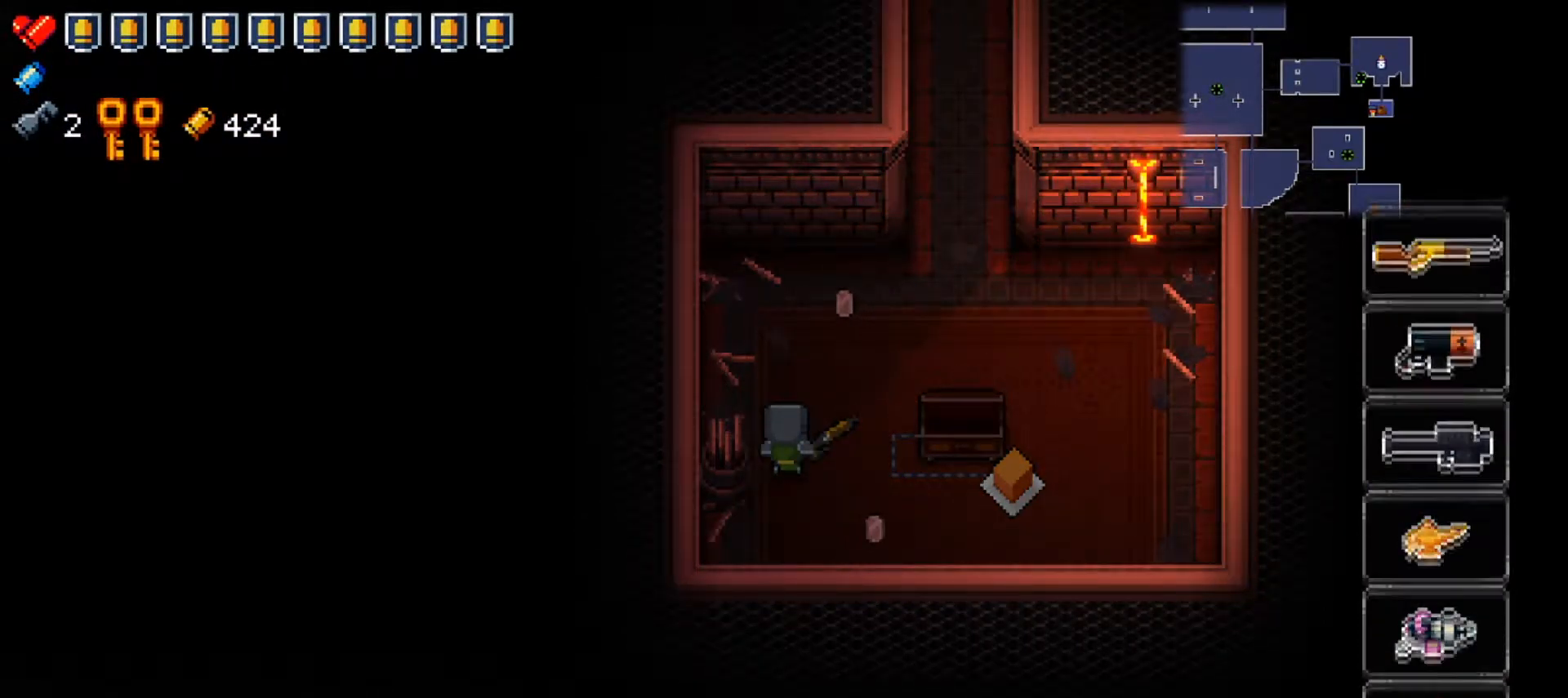
{"buttons": ["Y"], "left_stick": "right", "right_stick": "center", "events": [[117, "left_stick", "center"], [417, "left_stick", "right"]]}
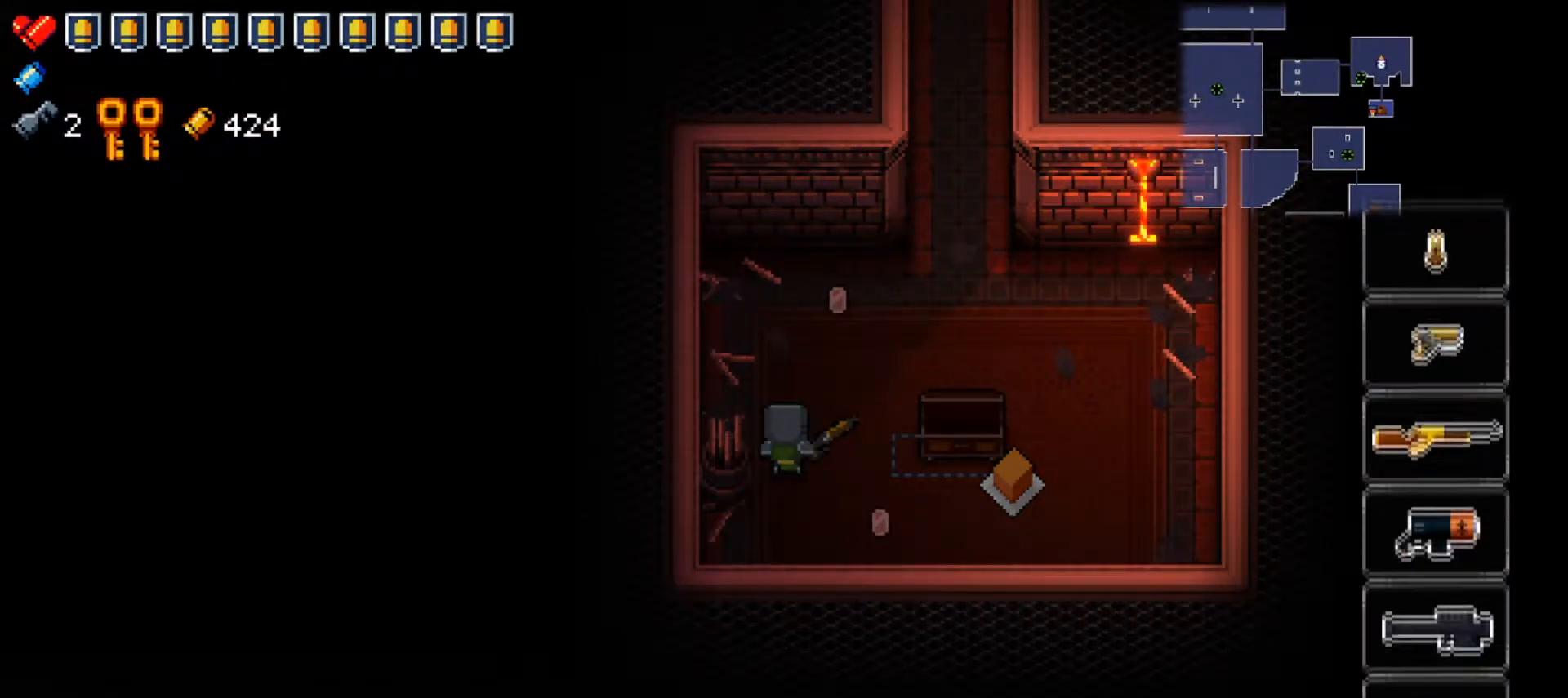
{"buttons": [], "left_stick": "center", "right_stick": "center", "events": [[50, "left_stick", "center"], [100, "left_stick", "right"], [384, "Y", "up"], [384, "left_stick", "center"]]}
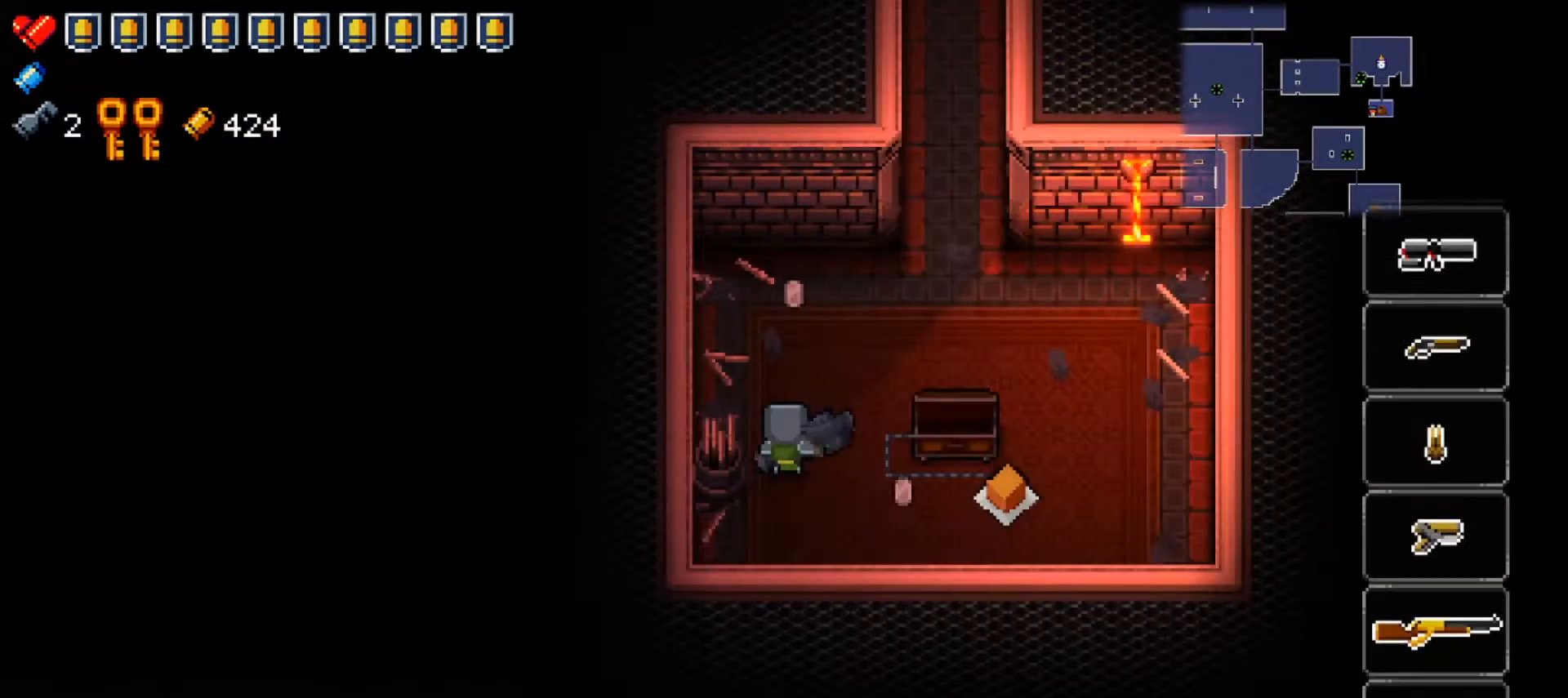
{"buttons": ["DPAD_LEFT"], "left_stick": "center", "right_stick": "center", "events": [[467, "DPAD_LEFT", "down"]]}
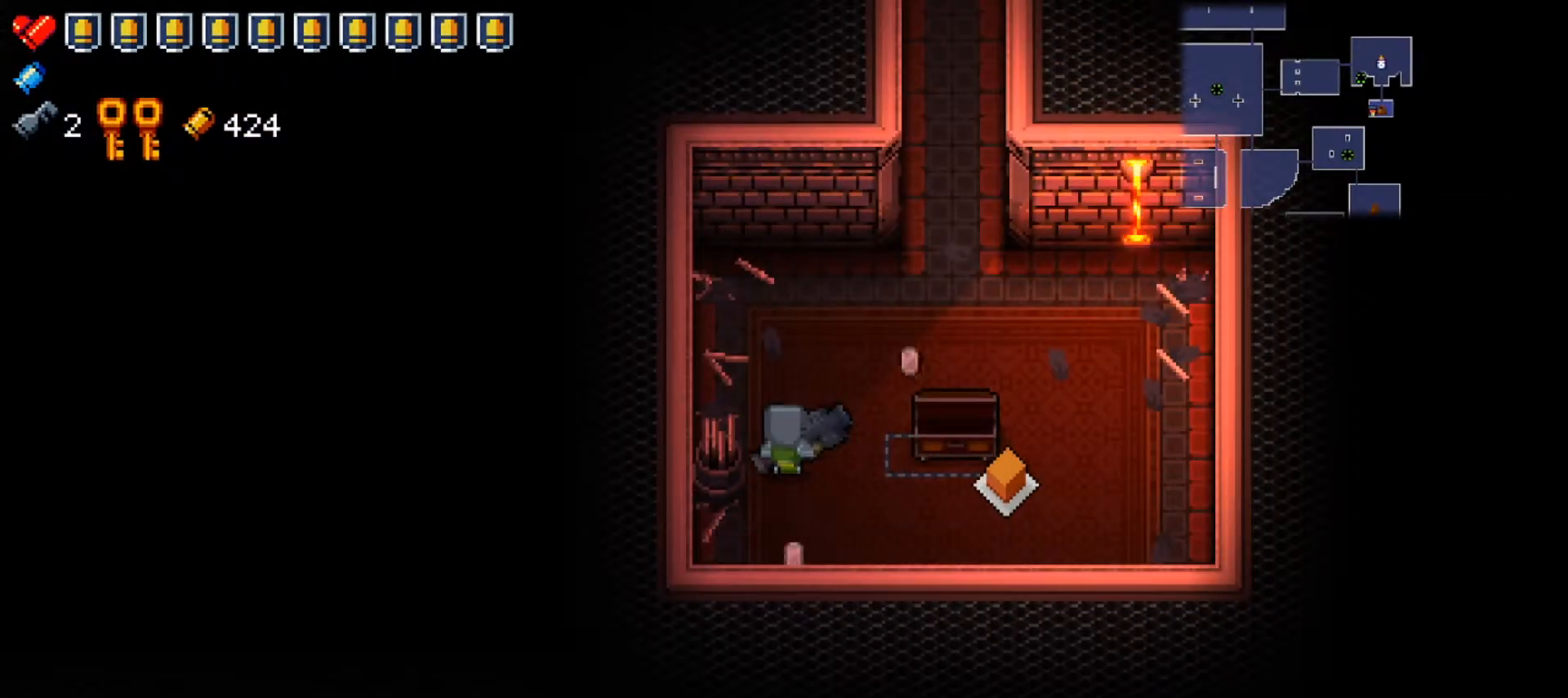
{"buttons": [], "left_stick": "center", "right_stick": "center", "events": [[100, "DPAD_LEFT", "up"], [300, "DPAD_RIGHT", "down"], [434, "DPAD_RIGHT", "up"]]}
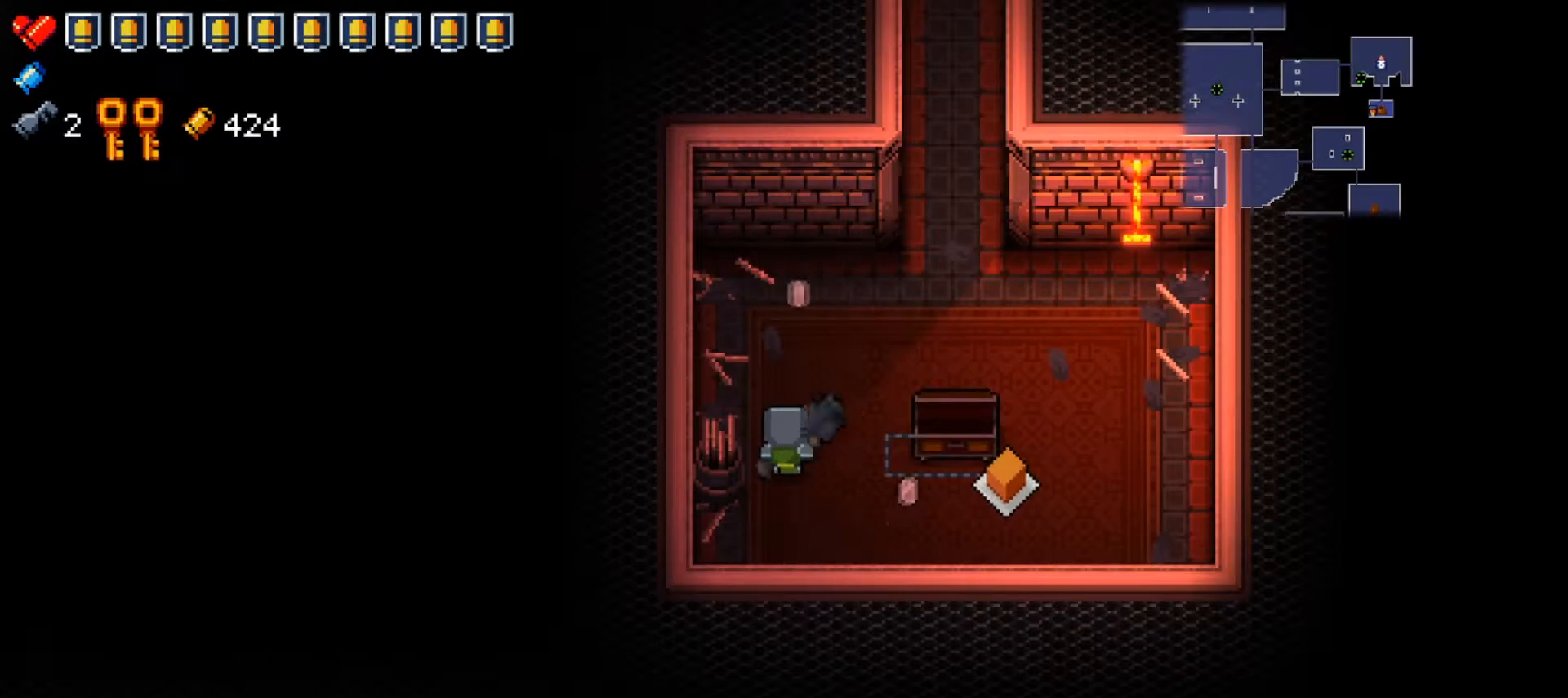
{"buttons": [], "left_stick": "center", "right_stick": "right", "events": [[117, "left_stick", "up"], [234, "left_stick", "center"], [351, "right_stick", "right"]]}
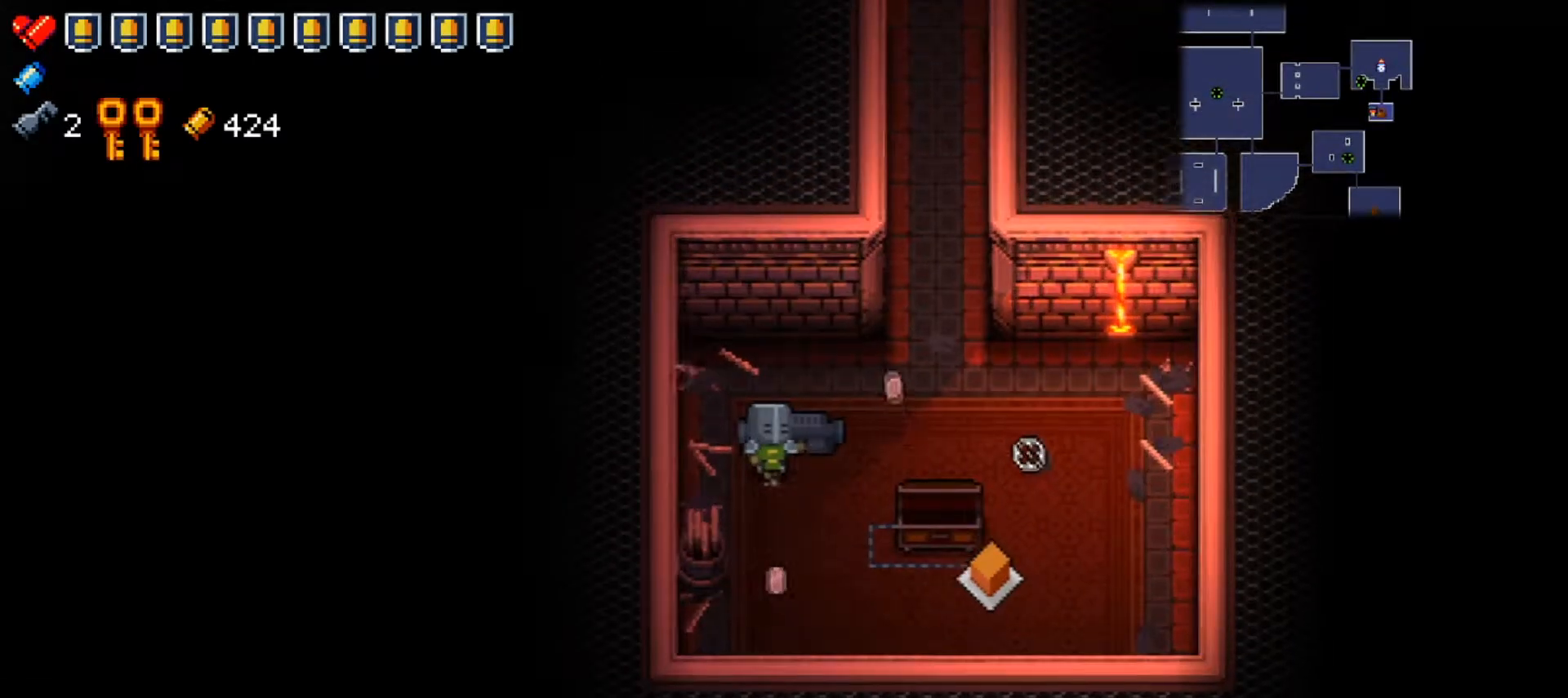
{"buttons": ["R2"], "left_stick": "center", "right_stick": "right", "events": [[50, "left_stick", "up"], [150, "left_stick", "center"], [400, "R2", "down"]]}
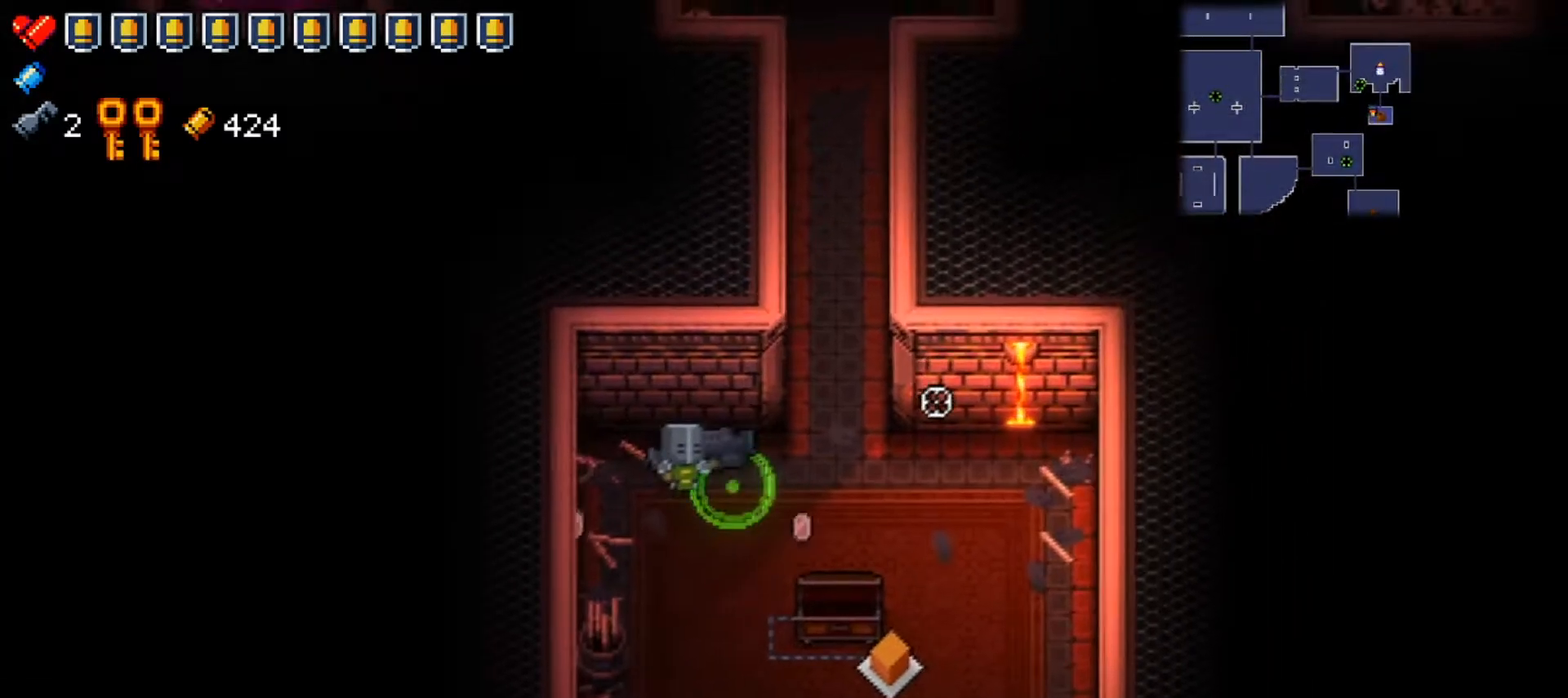
{"buttons": [], "left_stick": "center", "right_stick": "right", "events": [[50, "R2", "up"], [284, "left_stick", "down-left"], [484, "left_stick", "center"]]}
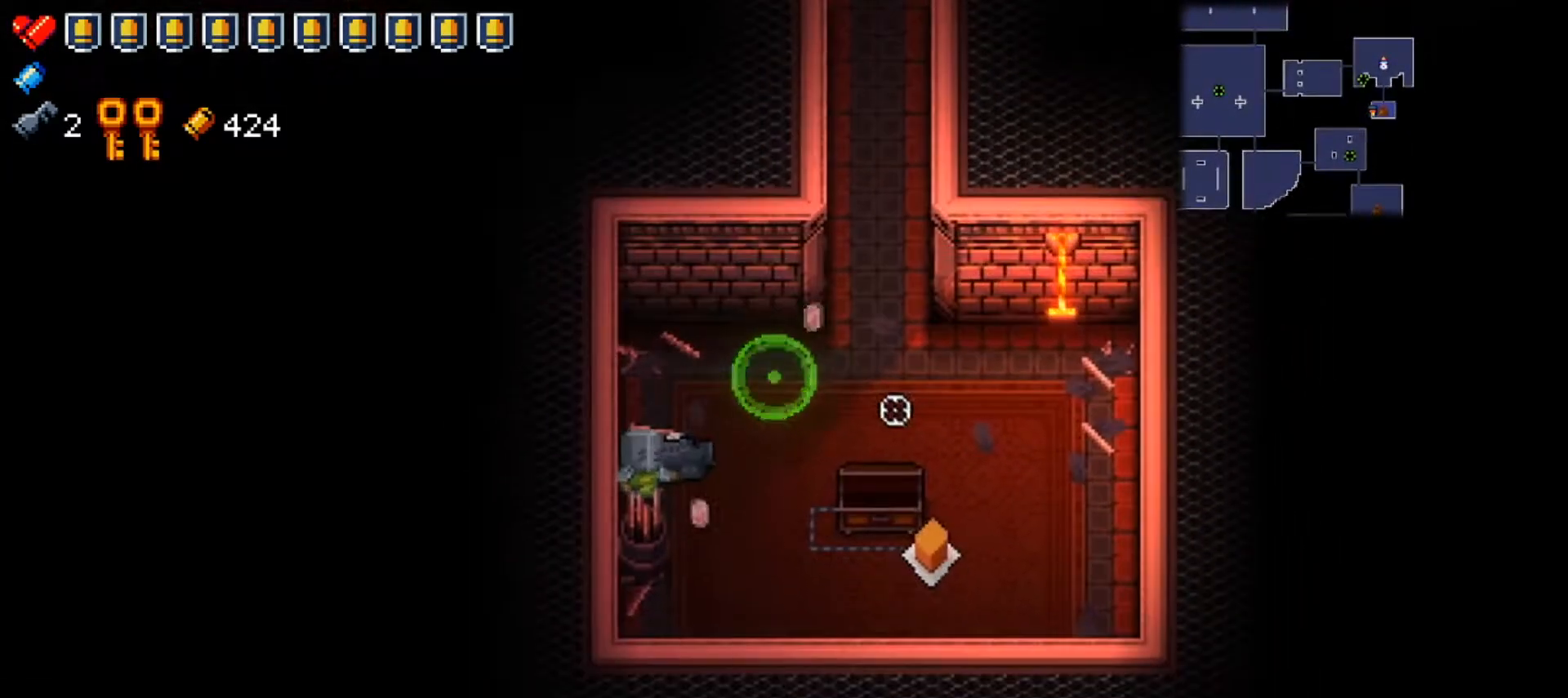
{"buttons": [], "left_stick": "center", "right_stick": "center", "events": [[67, "right_stick", "center"]]}
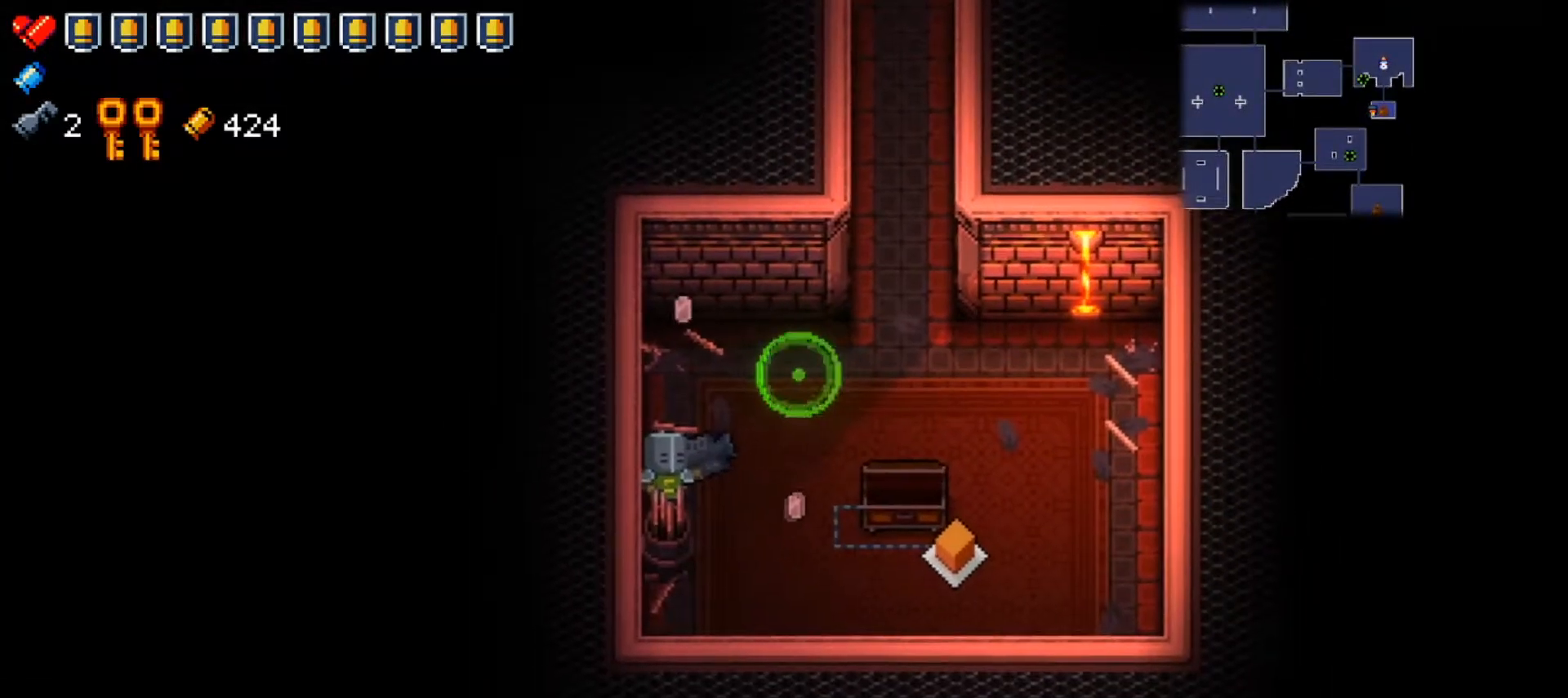
{"buttons": [], "left_stick": "center", "right_stick": "center", "events": []}
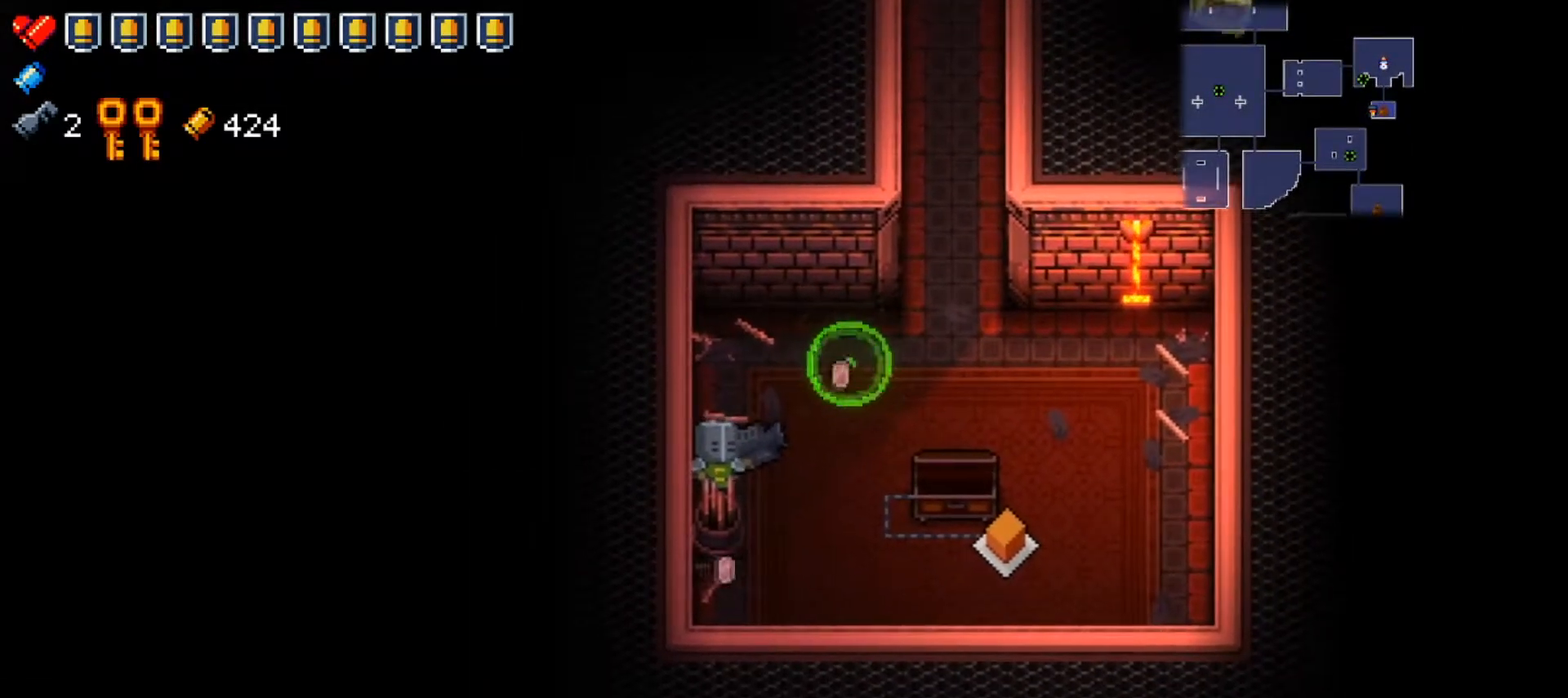
{"buttons": [], "left_stick": "right", "right_stick": "center", "events": [[83, "left_stick", "right"]]}